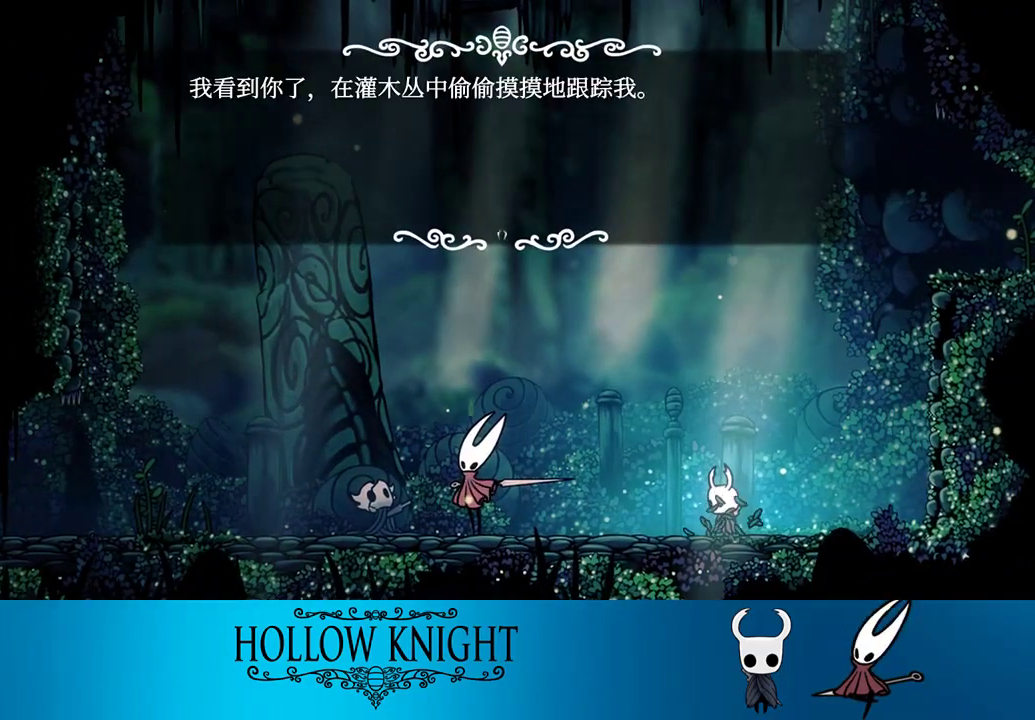
Gameplay with a controller (PlayStation layout); each line is a JSON object with the inputs held at the frame after it. "events" lists button and stick changes between this image and that frame as [ms after this image, input, new state], when the widget could be followed in between. Not read: L3 R3 left_stick right_stick.
{"buttons": ["CROSS", "DPAD_LEFT"], "events": [[17, "CROSS", "up"], [50, "CROSS", "down"], [50, "SQUARE", "down"], [117, "CROSS", "up"], [117, "SQUARE", "up"], [150, "CROSS", "down"], [150, "SQUARE", "down"], [217, "CROSS", "up"], [217, "SQUARE", "up"], [283, "CROSS", "down"], [283, "SQUARE", "down"], [350, "CROSS", "up"], [350, "SQUARE", "up"], [383, "CROSS", "down"], [417, "SQUARE", "down"], [450, "CROSS", "up"], [450, "SQUARE", "up"], [483, "CROSS", "down"]]}
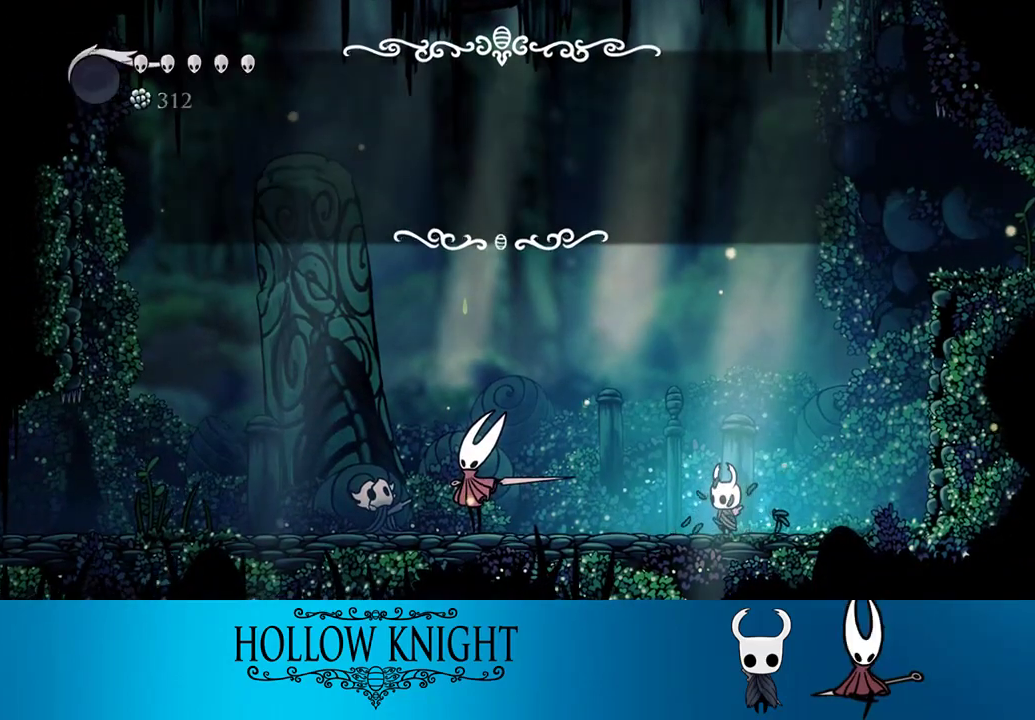
{"buttons": ["DPAD_LEFT"], "events": [[17, "SQUARE", "down"], [50, "SQUARE", "up"], [83, "CROSS", "up"], [100, "CROSS", "down"], [100, "SQUARE", "down"], [250, "CROSS", "up"], [250, "SQUARE", "up"]]}
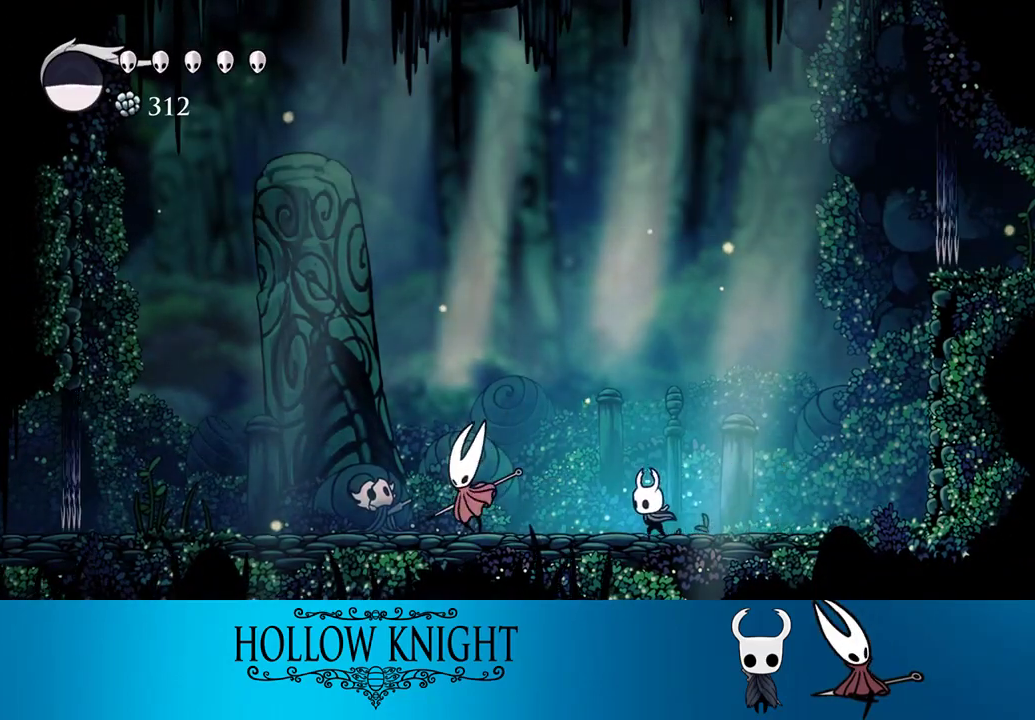
{"buttons": ["DPAD_LEFT"], "events": []}
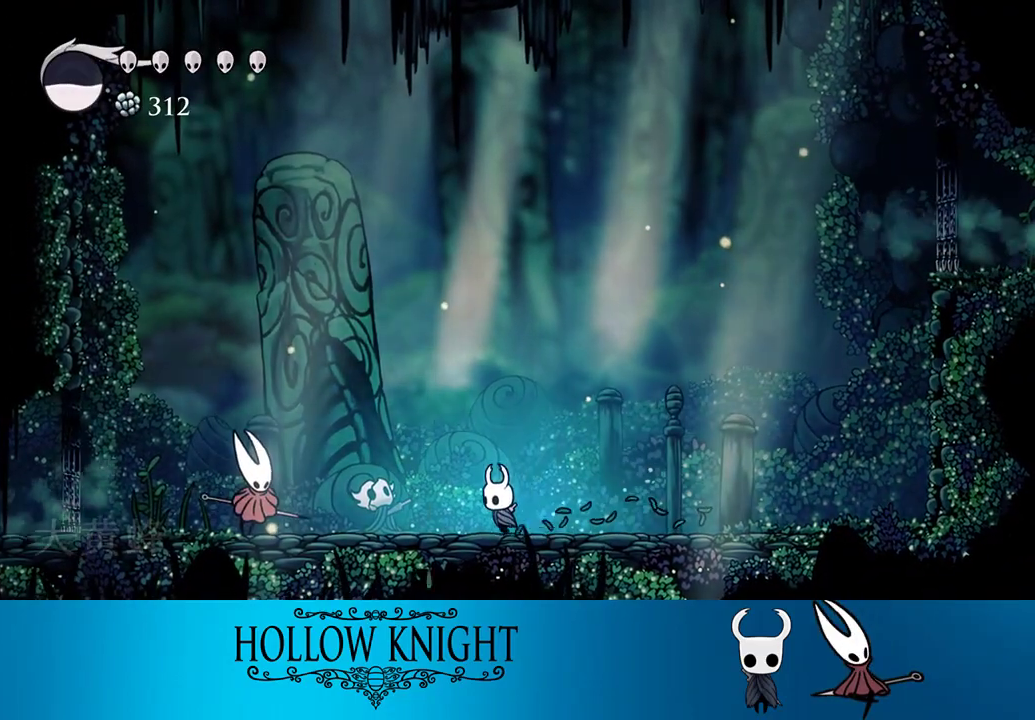
{"buttons": ["DPAD_LEFT"], "events": []}
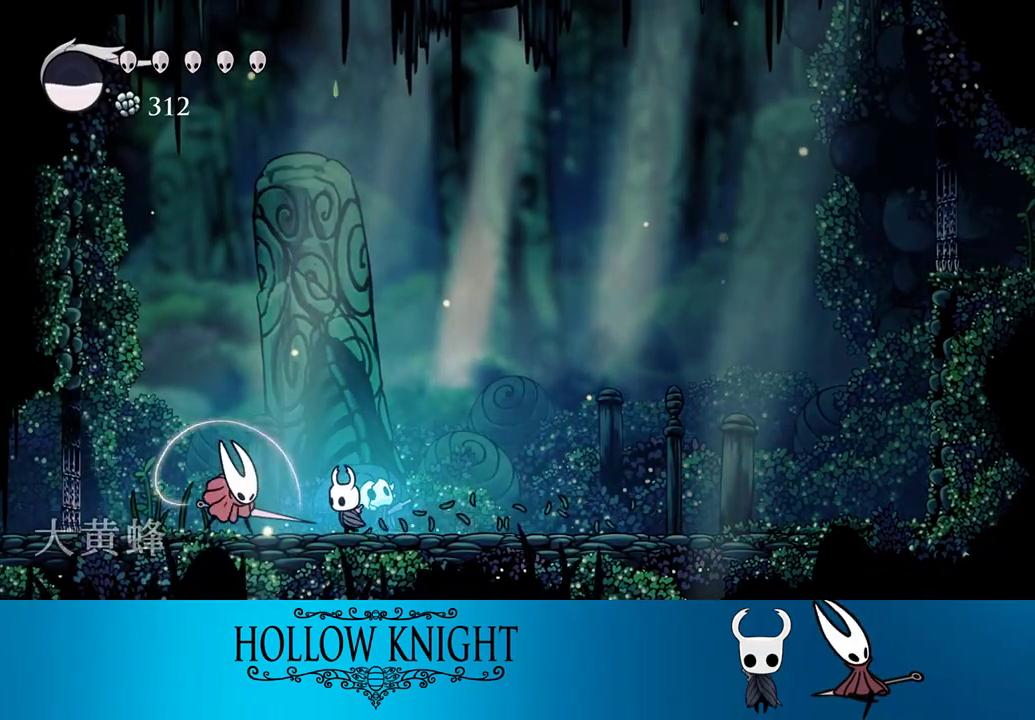
{"buttons": ["DPAD_LEFT"], "events": [[117, "SQUARE", "down"], [217, "R1", "down"], [217, "SQUARE", "up"], [283, "R1", "up"]]}
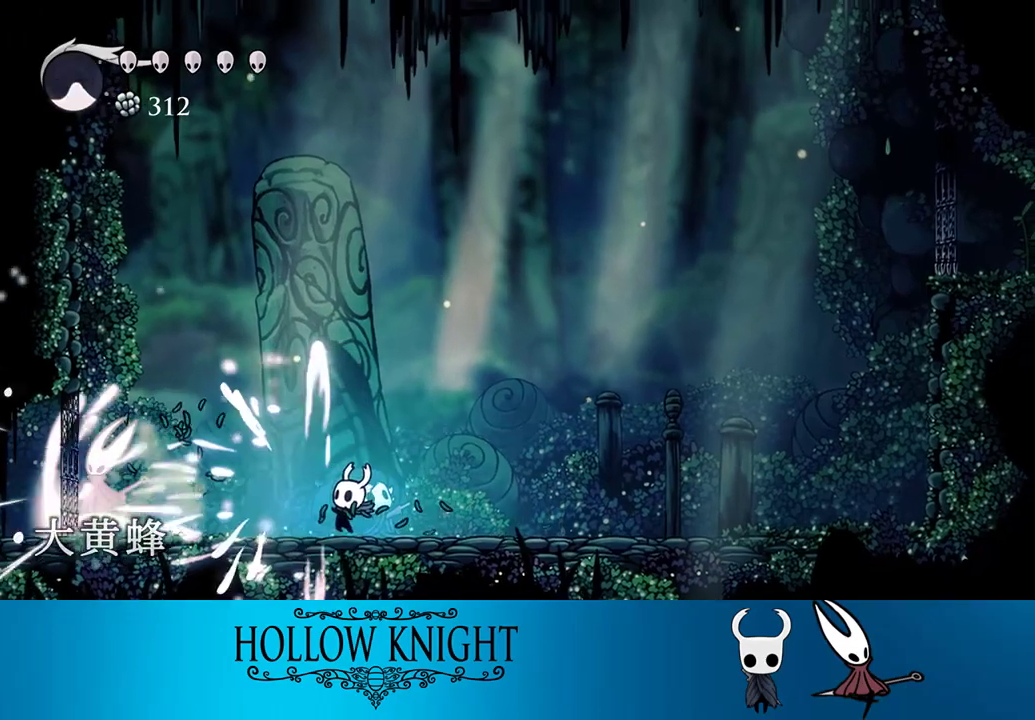
{"buttons": ["SQUARE", "DPAD_LEFT"], "events": [[450, "SQUARE", "down"]]}
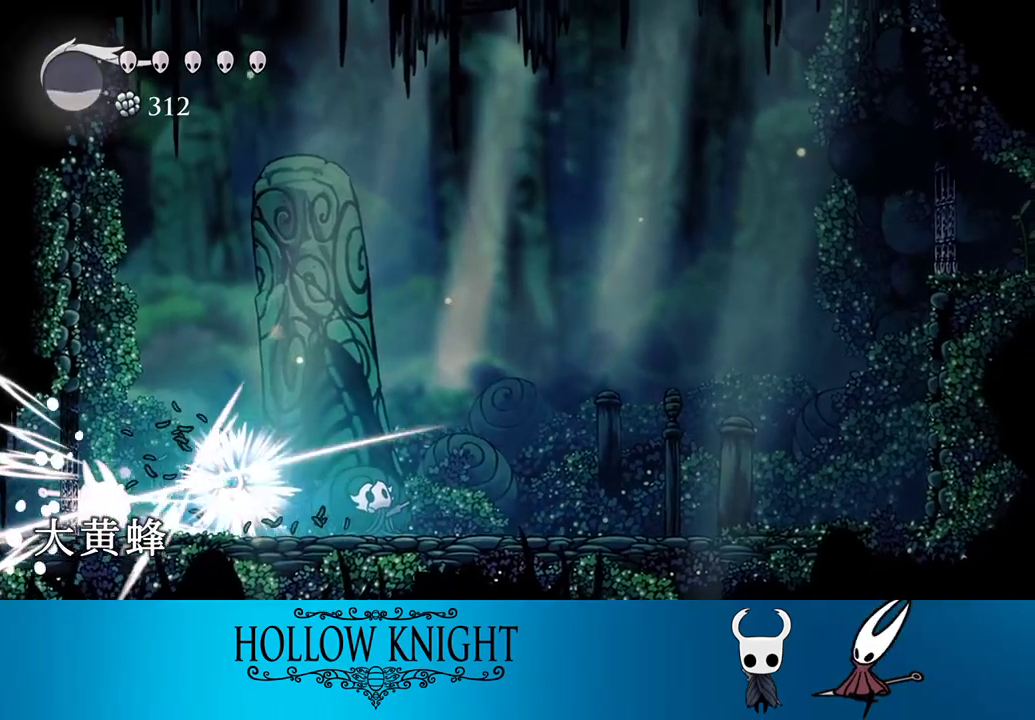
{"buttons": ["CROSS", "SQUARE", "DPAD_RIGHT"], "events": [[50, "SQUARE", "up"], [217, "DPAD_LEFT", "up"], [250, "CROSS", "down"], [283, "SQUARE", "down"], [450, "DPAD_RIGHT", "down"]]}
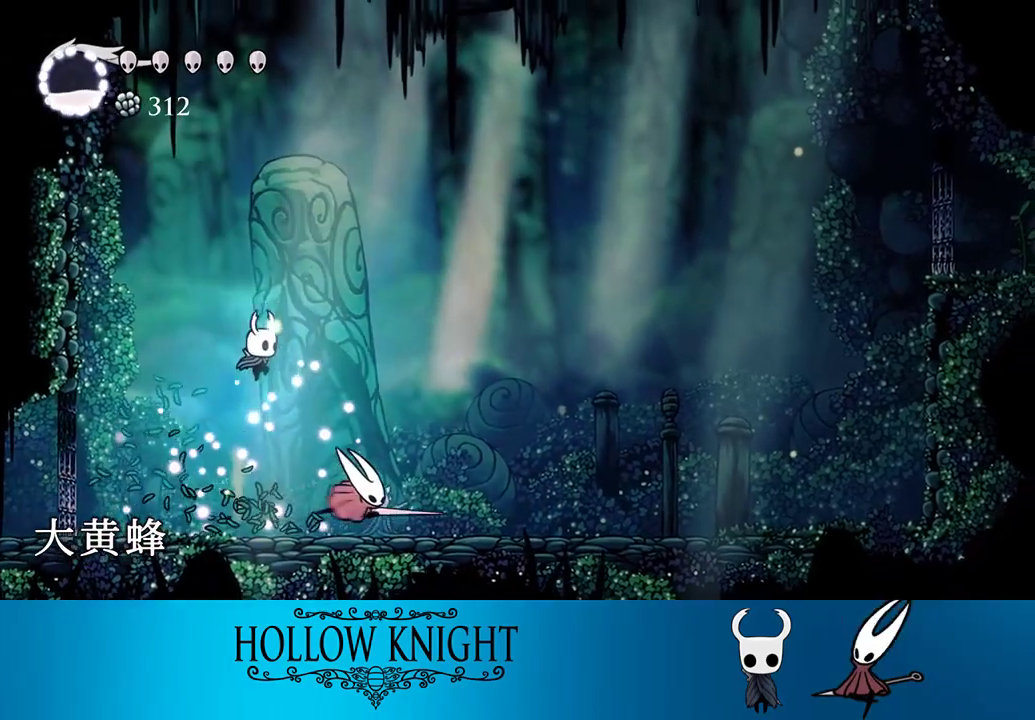
{"buttons": ["SQUARE", "DPAD_RIGHT"], "events": [[17, "CROSS", "up"], [50, "SQUARE", "up"], [483, "SQUARE", "down"]]}
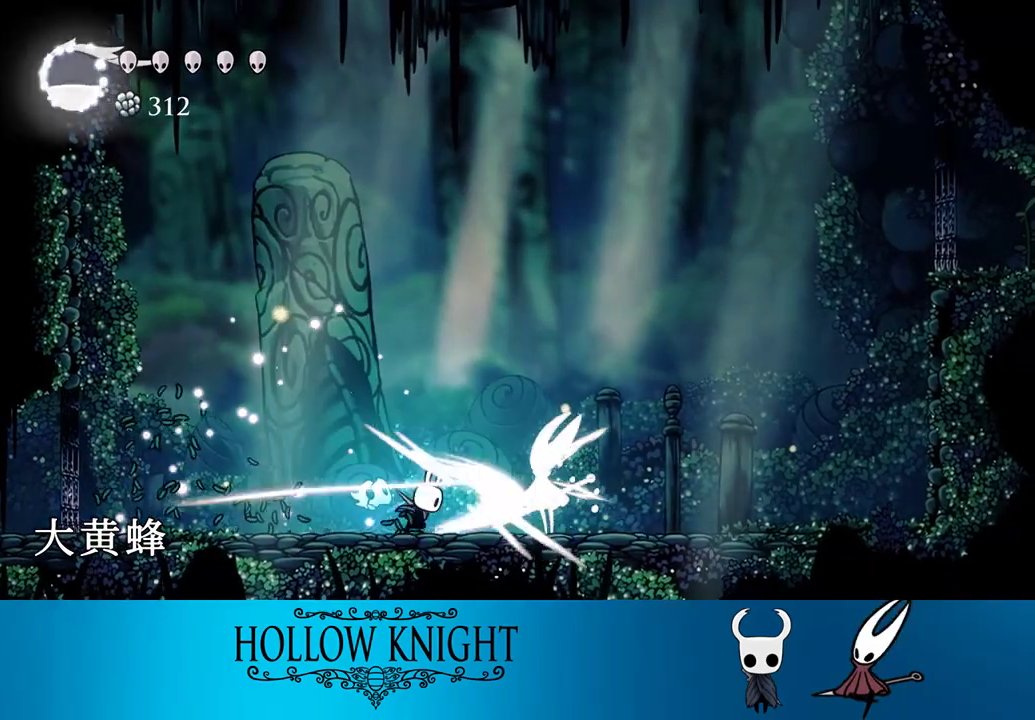
{"buttons": ["SQUARE", "DPAD_RIGHT"], "events": [[117, "SQUARE", "up"], [450, "SQUARE", "down"]]}
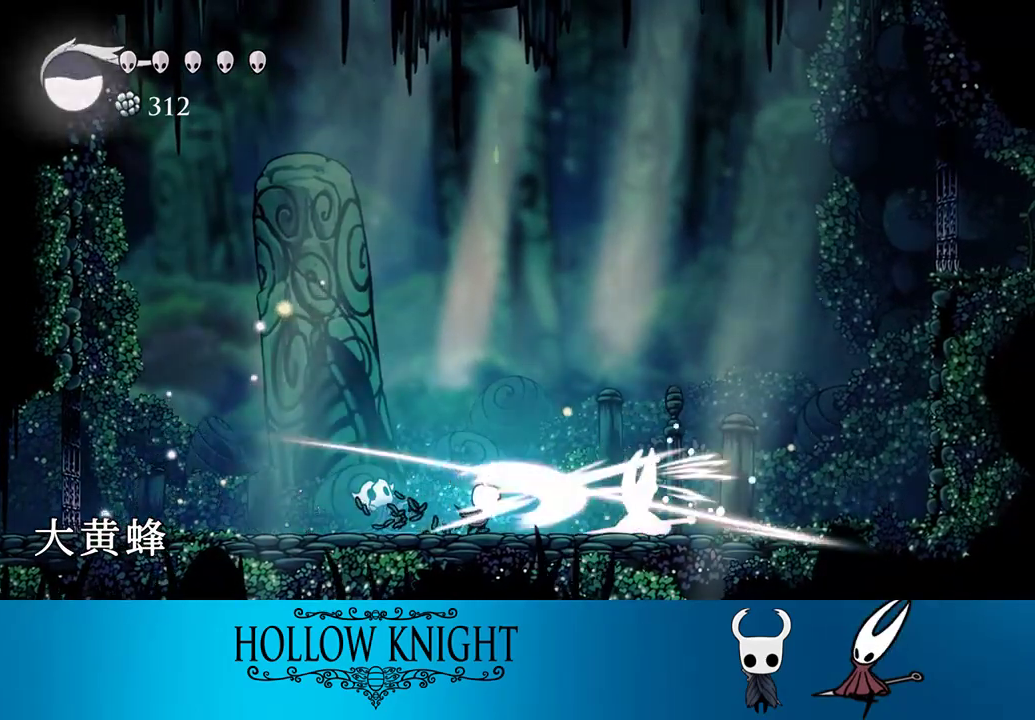
{"buttons": [], "events": [[83, "SQUARE", "up"], [117, "R1", "down"], [183, "R1", "up"], [283, "R1", "down"], [350, "R1", "up"], [450, "DPAD_RIGHT", "up"]]}
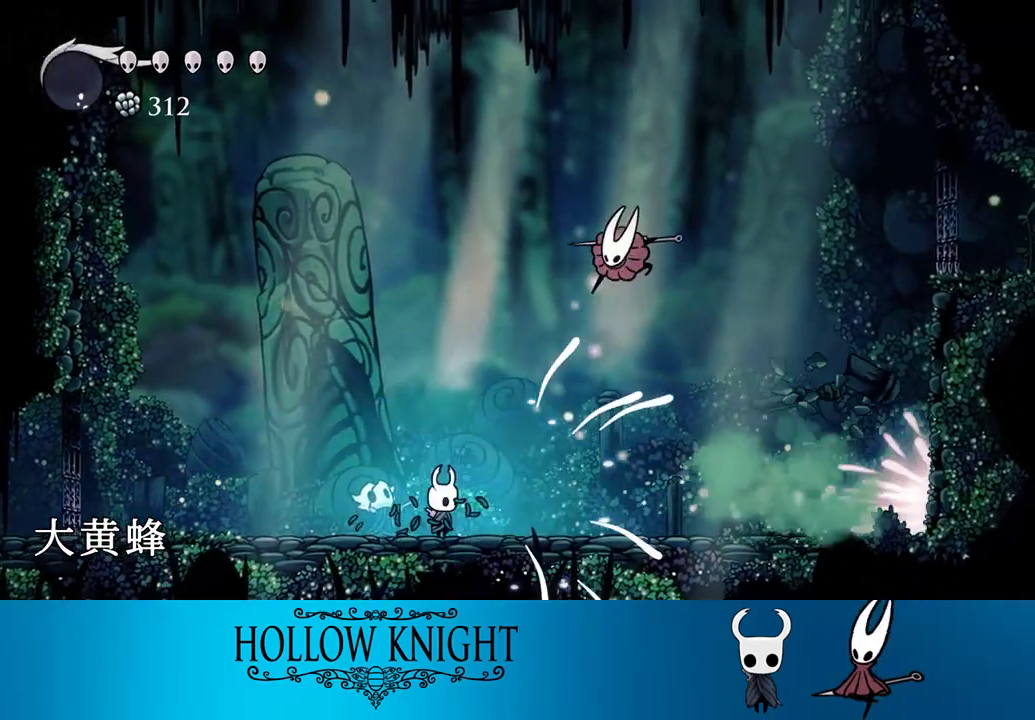
{"buttons": ["DPAD_RIGHT"], "events": [[150, "DPAD_RIGHT", "down"], [183, "DPAD_UP", "down"], [217, "CROSS", "down"], [283, "SQUARE", "down"], [317, "CROSS", "up"], [350, "SQUARE", "up"], [483, "DPAD_UP", "up"]]}
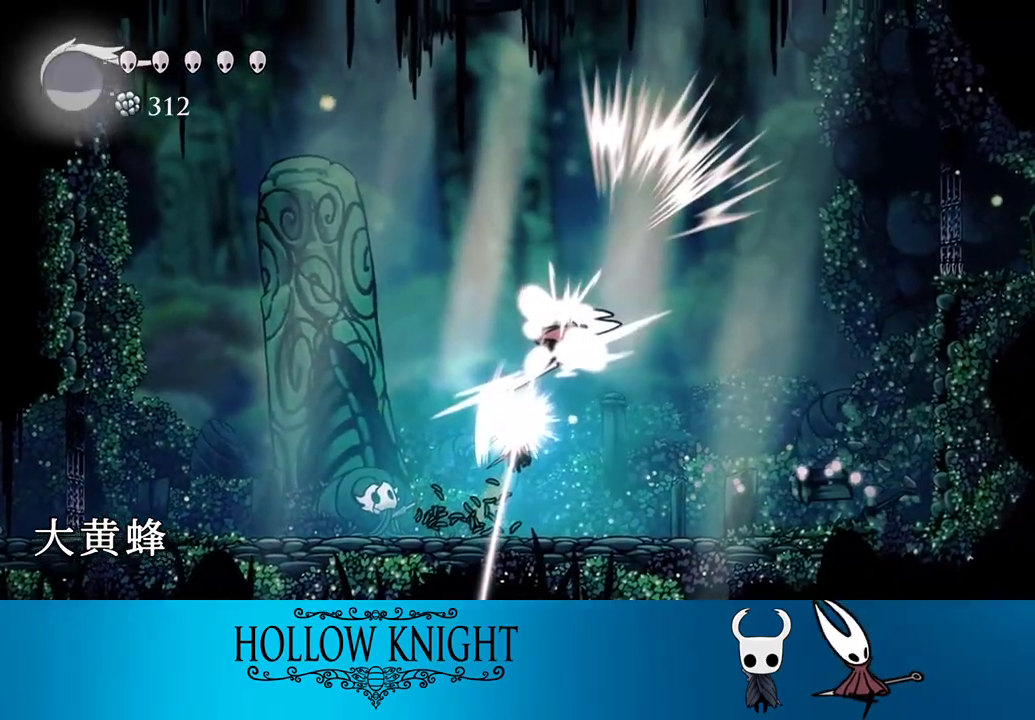
{"buttons": ["DPAD_RIGHT"], "events": []}
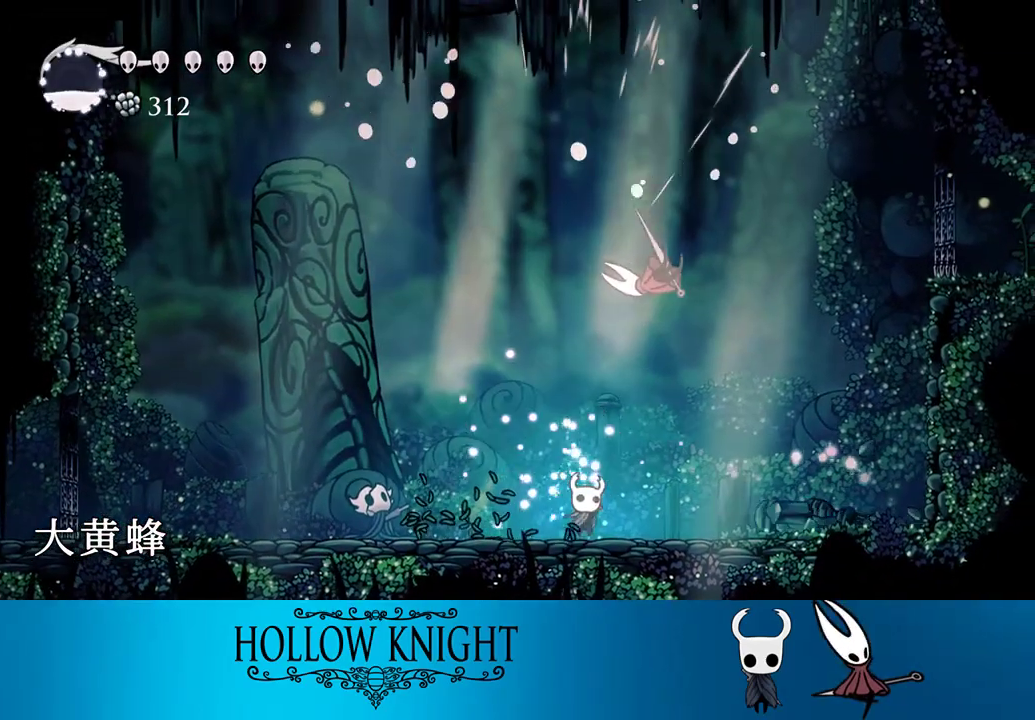
{"buttons": ["DPAD_RIGHT"], "events": [[50, "DPAD_RIGHT", "up"], [217, "DPAD_RIGHT", "down"]]}
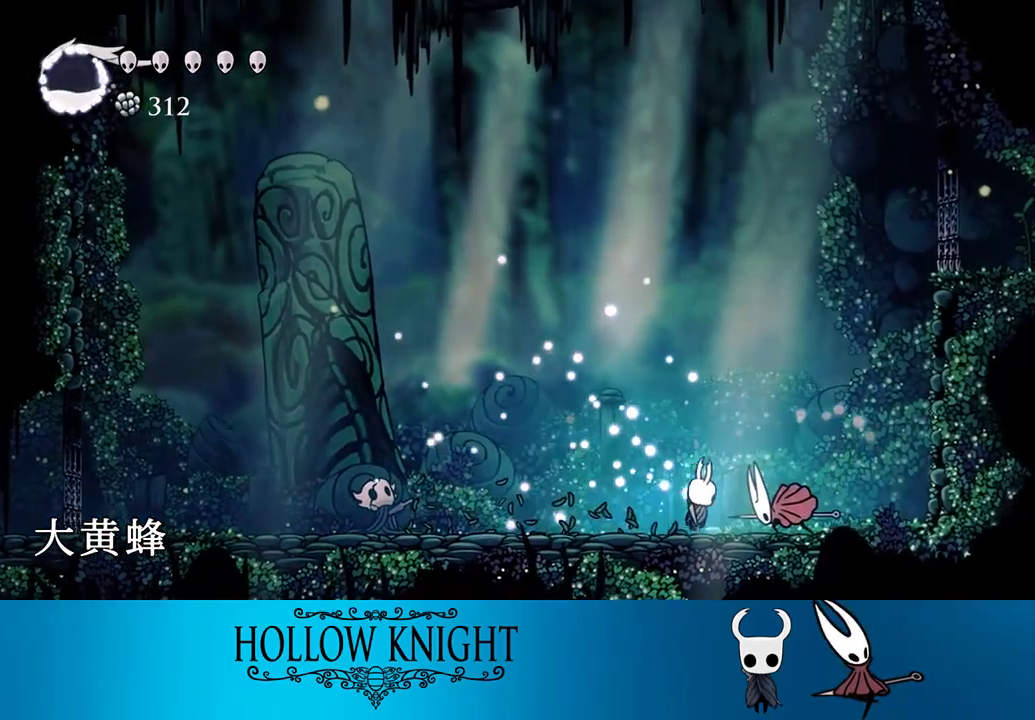
{"buttons": ["SQUARE", "DPAD_RIGHT"], "events": [[17, "CROSS", "down"], [17, "SQUARE", "down"], [150, "DPAD_RIGHT", "up"], [250, "DPAD_RIGHT", "down"], [350, "CROSS", "up"], [350, "SQUARE", "up"], [450, "SQUARE", "down"]]}
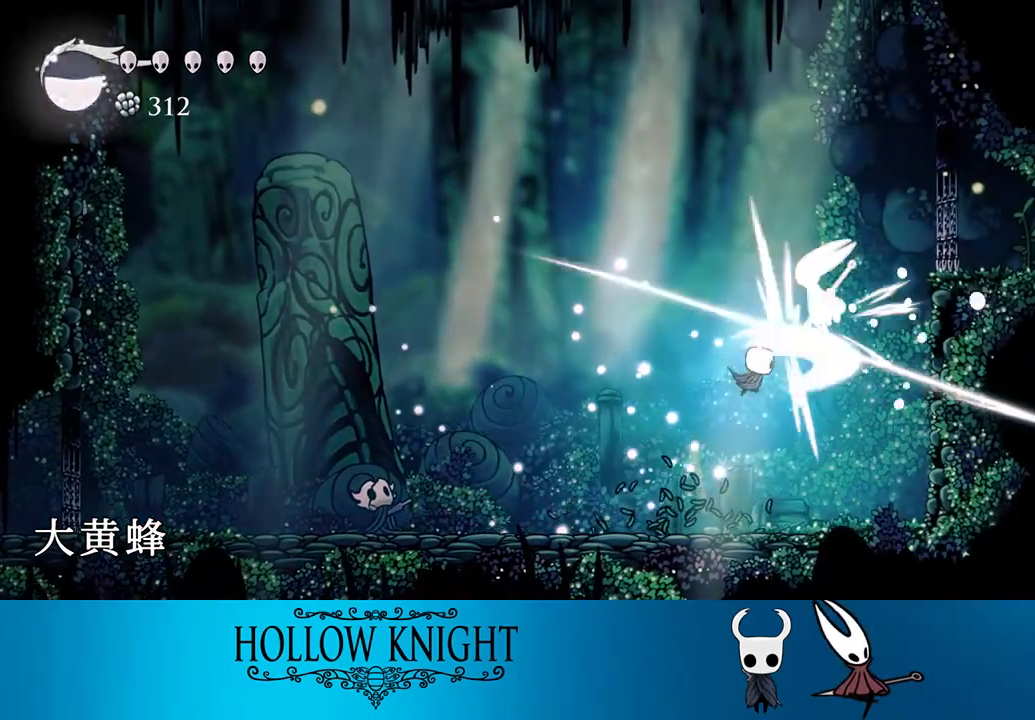
{"buttons": ["CROSS", "SQUARE", "DPAD_UP", "DPAD_LEFT"], "events": [[50, "SQUARE", "up"], [83, "DPAD_RIGHT", "up"], [250, "DPAD_LEFT", "down"], [250, "DPAD_UP", "down"], [317, "CROSS", "down"], [483, "SQUARE", "down"]]}
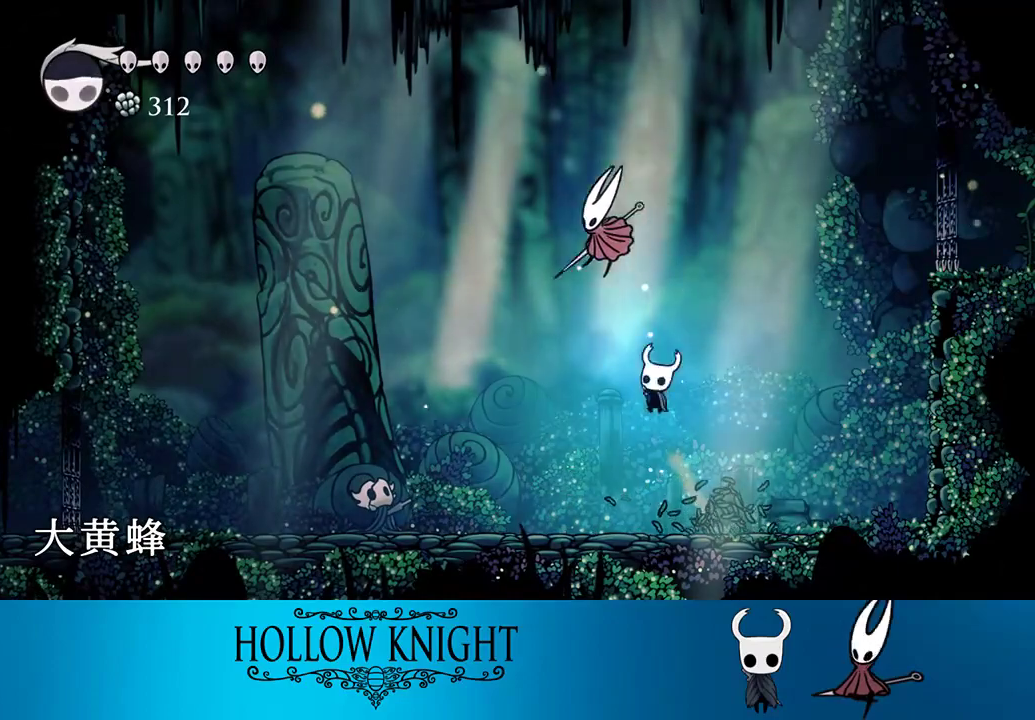
{"buttons": [], "events": [[83, "CROSS", "up"], [117, "DPAD_UP", "up"], [117, "SQUARE", "up"], [383, "SQUARE", "down"], [417, "DPAD_LEFT", "up"], [483, "SQUARE", "up"]]}
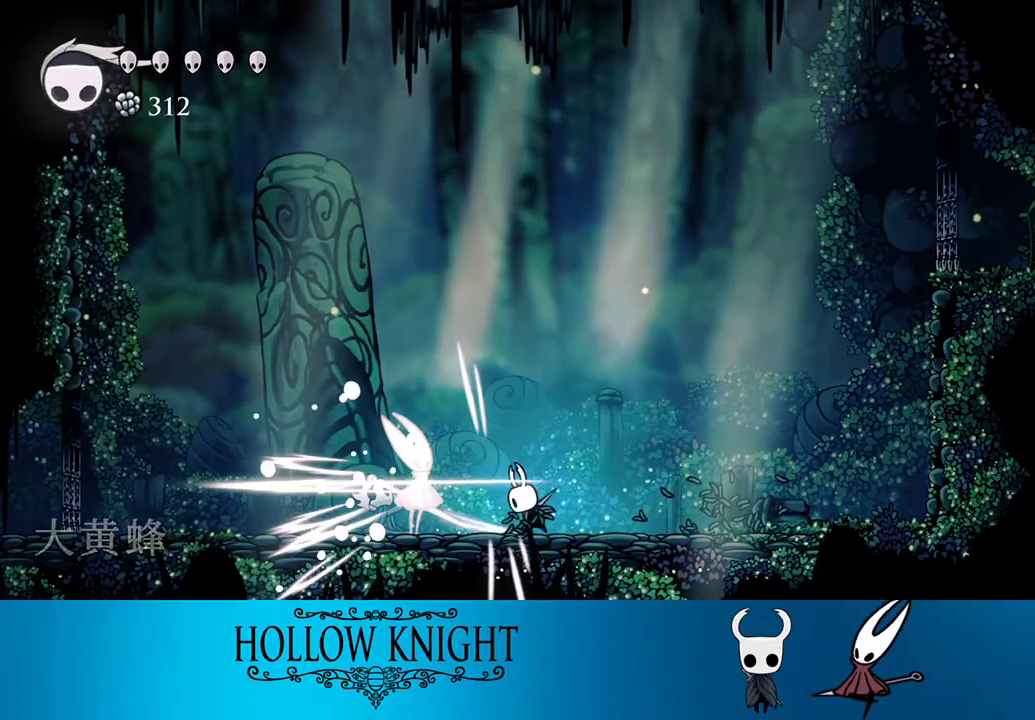
{"buttons": ["DPAD_LEFT"], "events": [[83, "DPAD_LEFT", "down"], [150, "R1", "down"], [250, "R1", "up"], [350, "R1", "down"], [417, "R1", "up"]]}
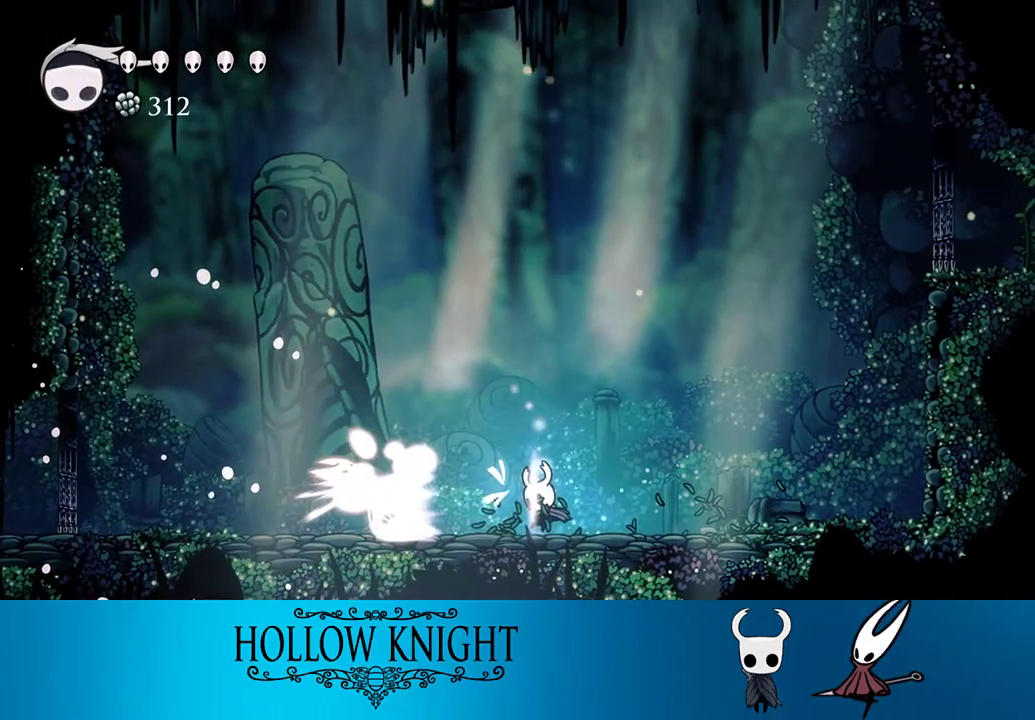
{"buttons": ["DPAD_LEFT"], "events": []}
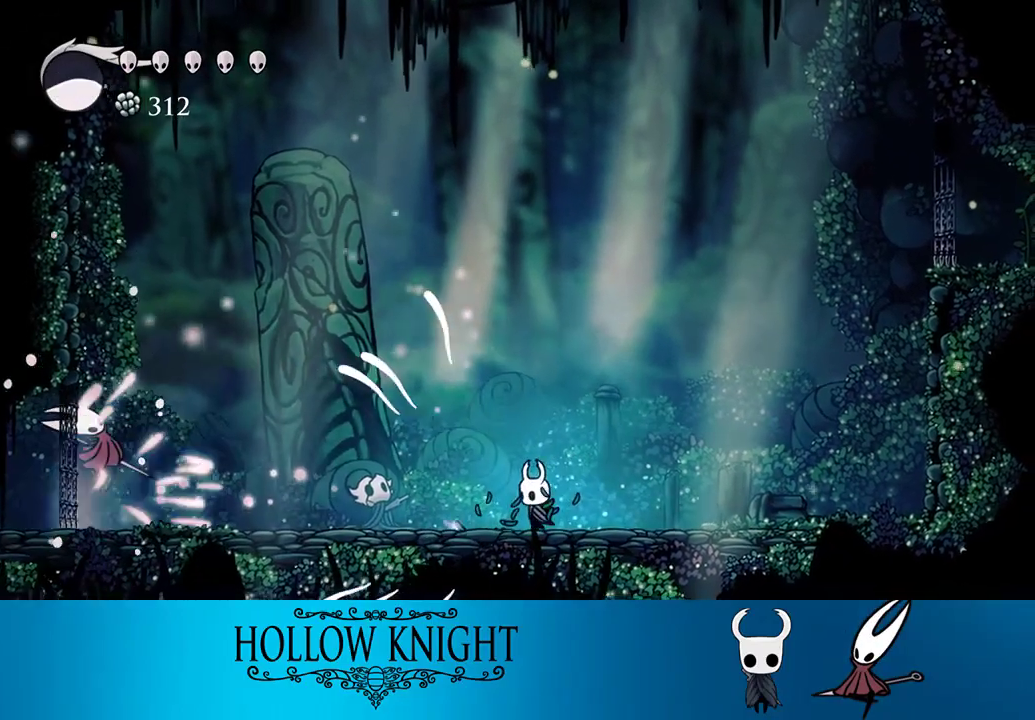
{"buttons": ["DPAD_LEFT"], "events": []}
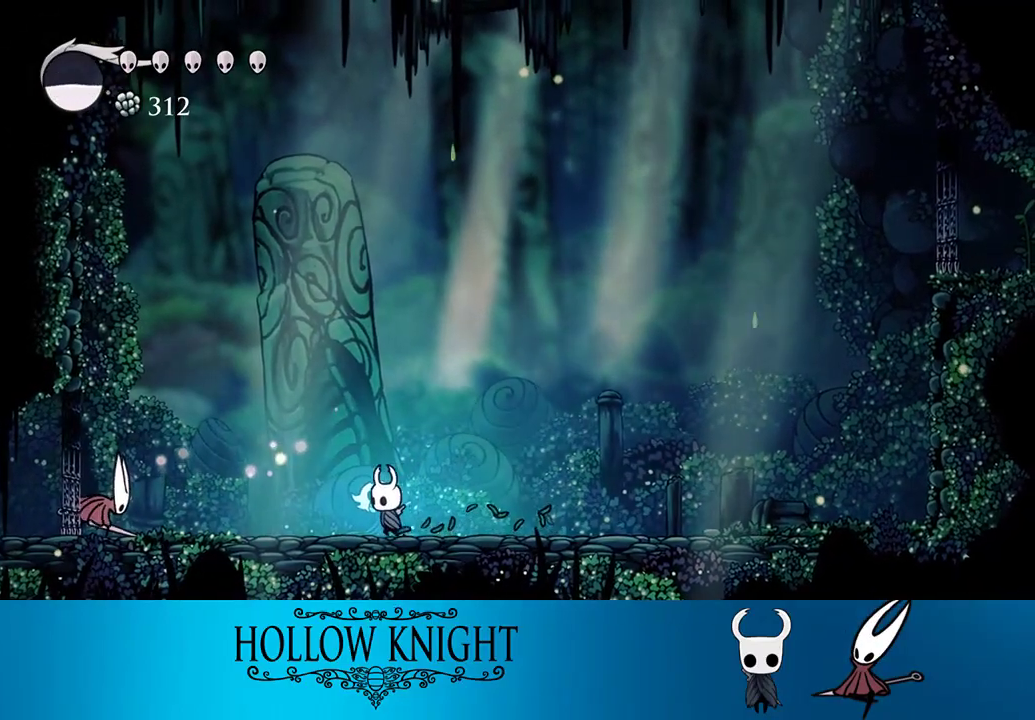
{"buttons": ["DPAD_LEFT"], "events": []}
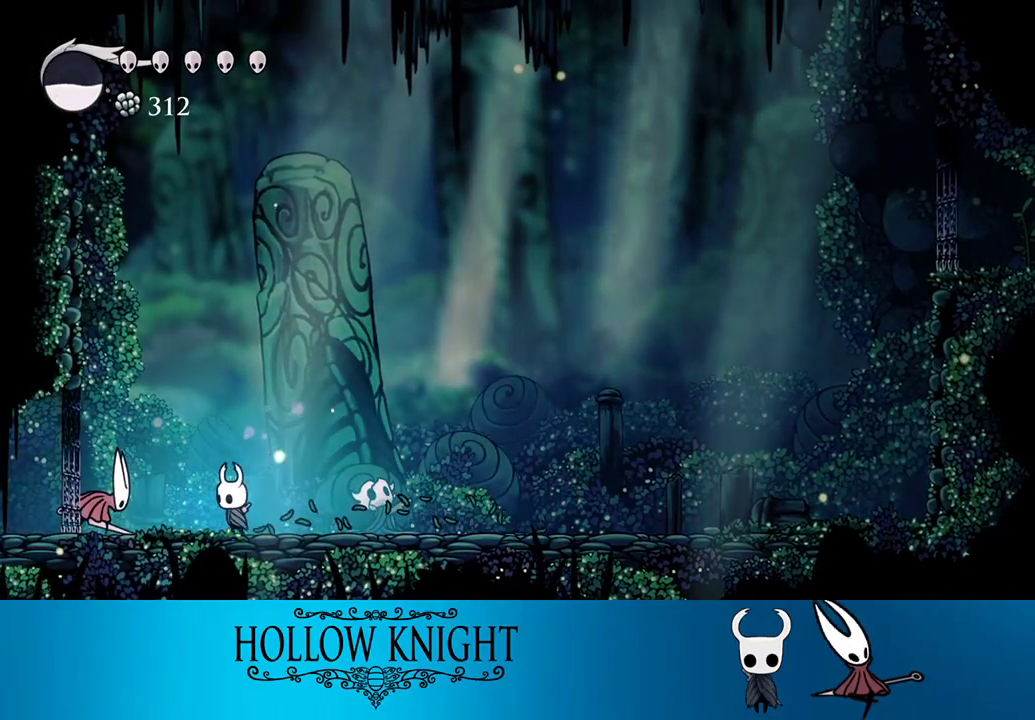
{"buttons": ["SQUARE"], "events": [[50, "CROSS", "down"], [50, "SQUARE", "down"], [117, "DPAD_LEFT", "up"], [183, "DPAD_RIGHT", "down"], [317, "DPAD_RIGHT", "up"], [350, "DPAD_LEFT", "down"], [417, "CROSS", "up"], [417, "SQUARE", "up"], [450, "SQUARE", "down"], [483, "DPAD_LEFT", "up"]]}
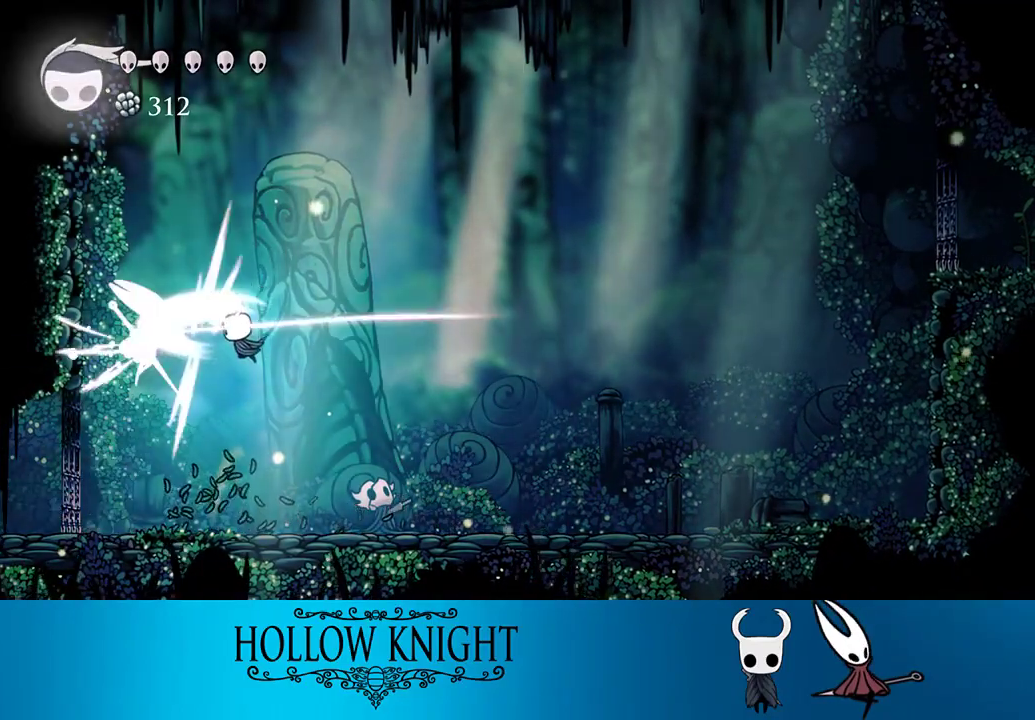
{"buttons": ["CROSS", "DPAD_UP", "DPAD_RIGHT"], "events": [[17, "DPAD_RIGHT", "down"], [50, "SQUARE", "up"], [417, "CROSS", "down"], [483, "DPAD_UP", "down"]]}
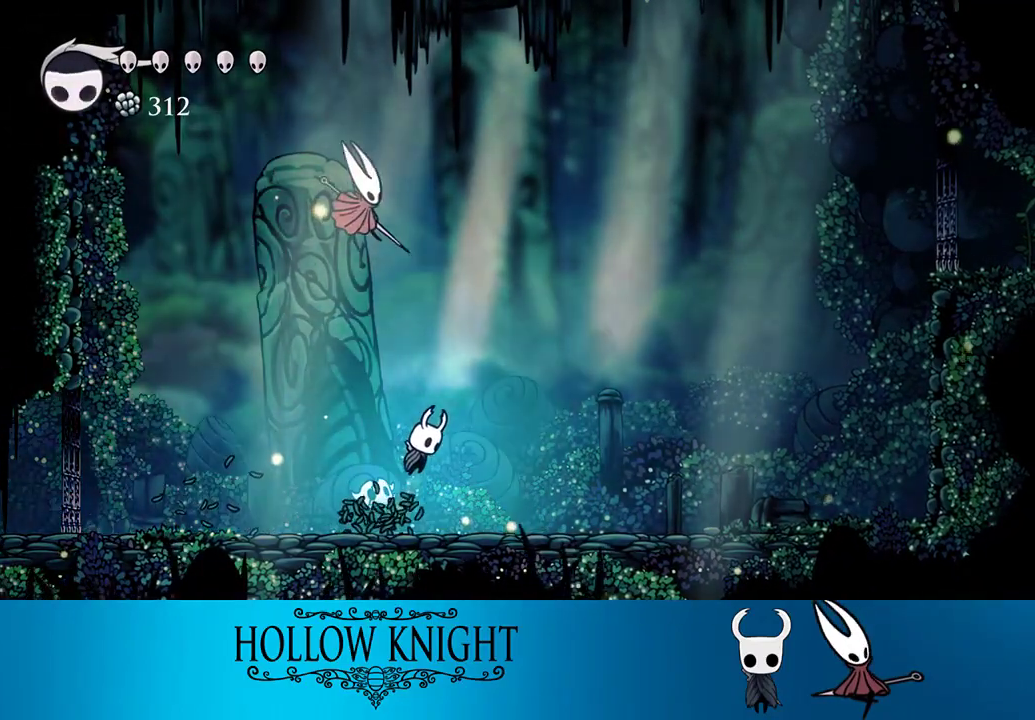
{"buttons": ["SQUARE", "DPAD_RIGHT"], "events": [[50, "DPAD_RIGHT", "up"], [50, "SQUARE", "down"], [117, "CROSS", "up"], [117, "DPAD_LEFT", "down"], [150, "DPAD_LEFT", "up"], [150, "DPAD_UP", "up"], [150, "SQUARE", "up"], [350, "DPAD_RIGHT", "down"], [450, "SQUARE", "down"]]}
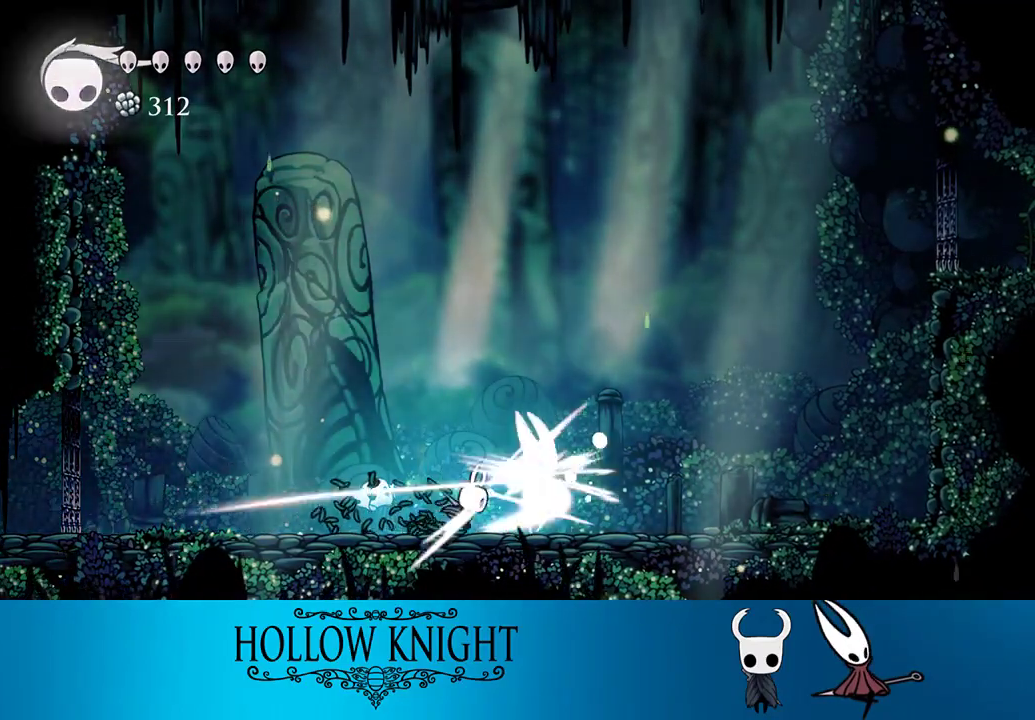
{"buttons": ["R1", "DPAD_RIGHT"], "events": [[83, "SQUARE", "up"], [417, "SQUARE", "down"], [483, "R1", "down"], [483, "SQUARE", "up"]]}
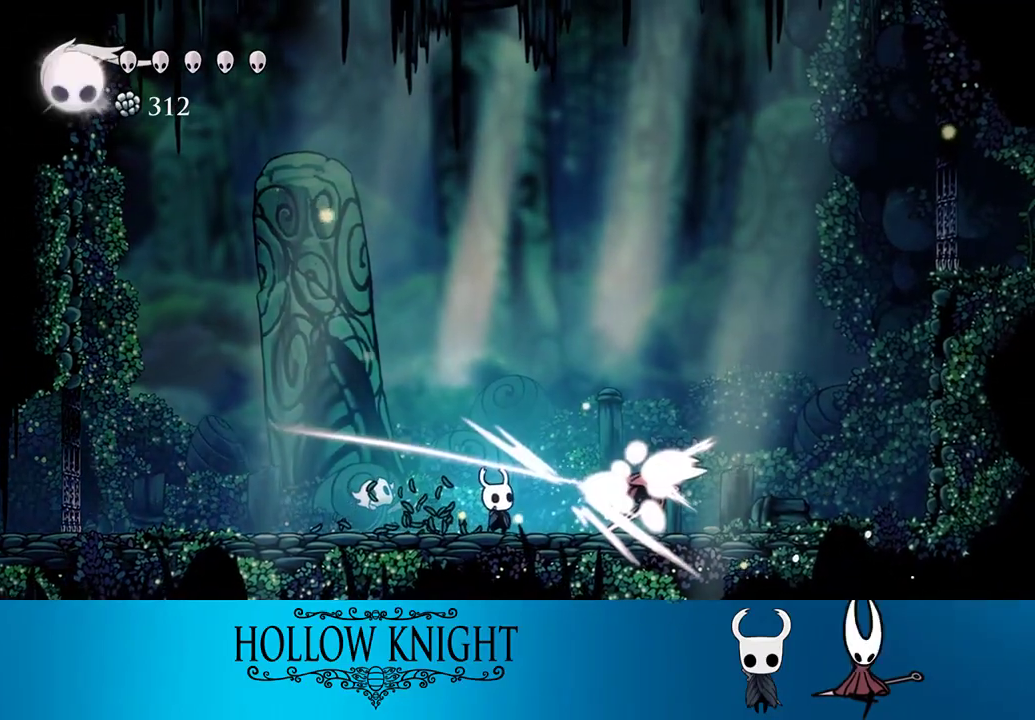
{"buttons": ["R1", "DPAD_RIGHT"], "events": [[83, "R1", "up"], [183, "R1", "down"], [250, "R1", "up"], [450, "R1", "down"]]}
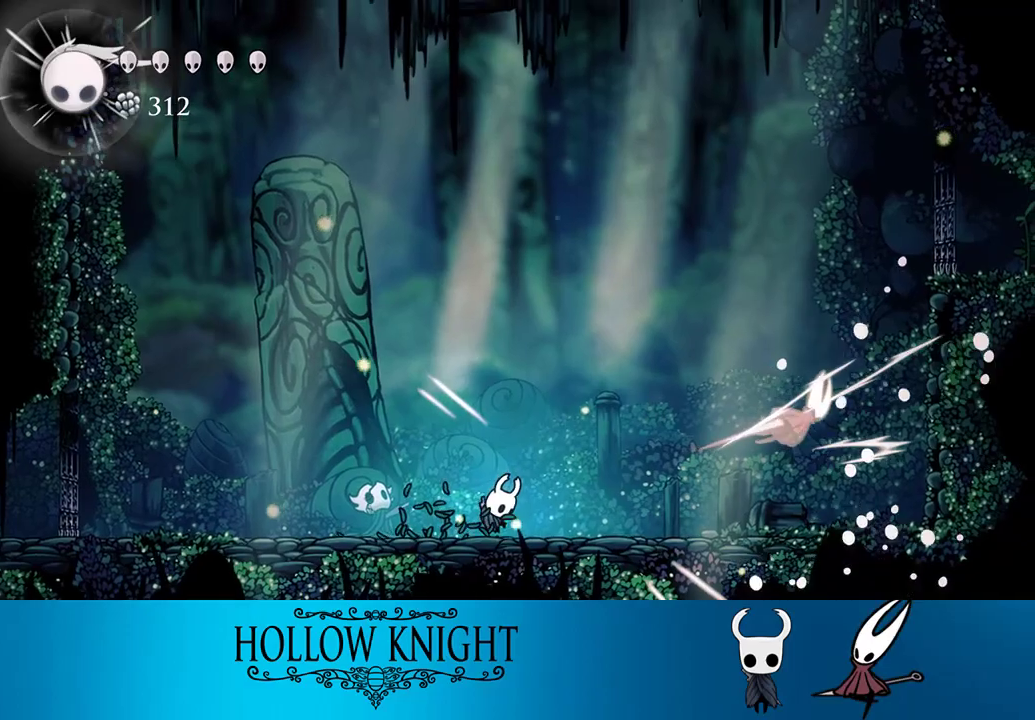
{"buttons": [], "events": [[17, "R1", "up"], [117, "R1", "down"], [217, "R1", "up"], [283, "DPAD_RIGHT", "up"]]}
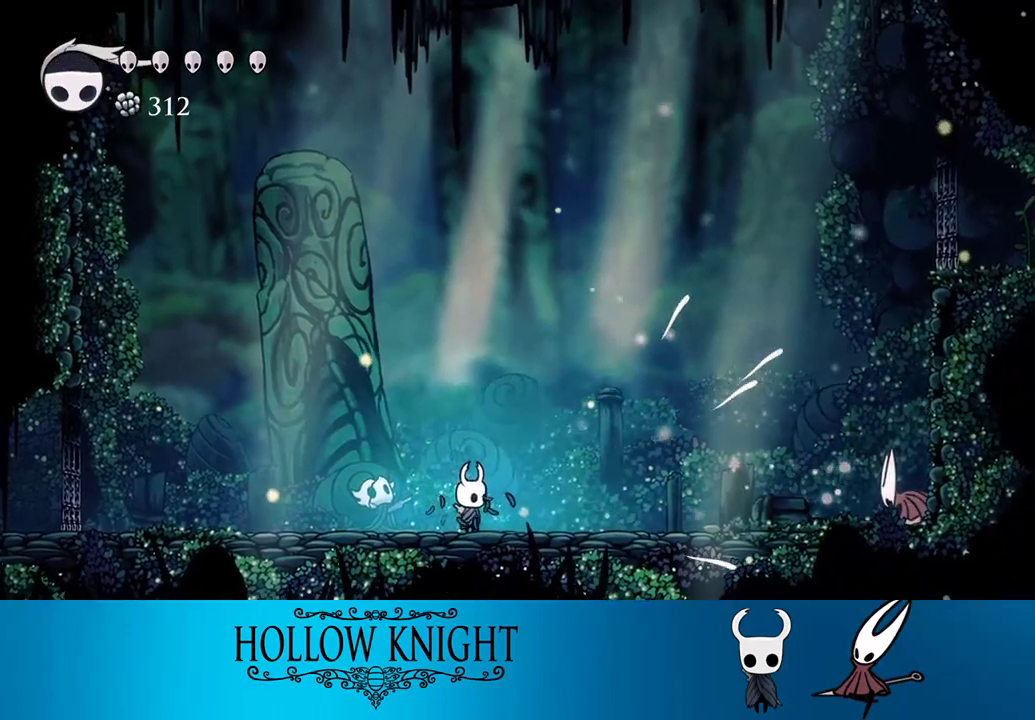
{"buttons": ["DPAD_RIGHT"], "events": [[50, "CROSS", "down"], [50, "DPAD_RIGHT", "down"], [450, "CROSS", "up"]]}
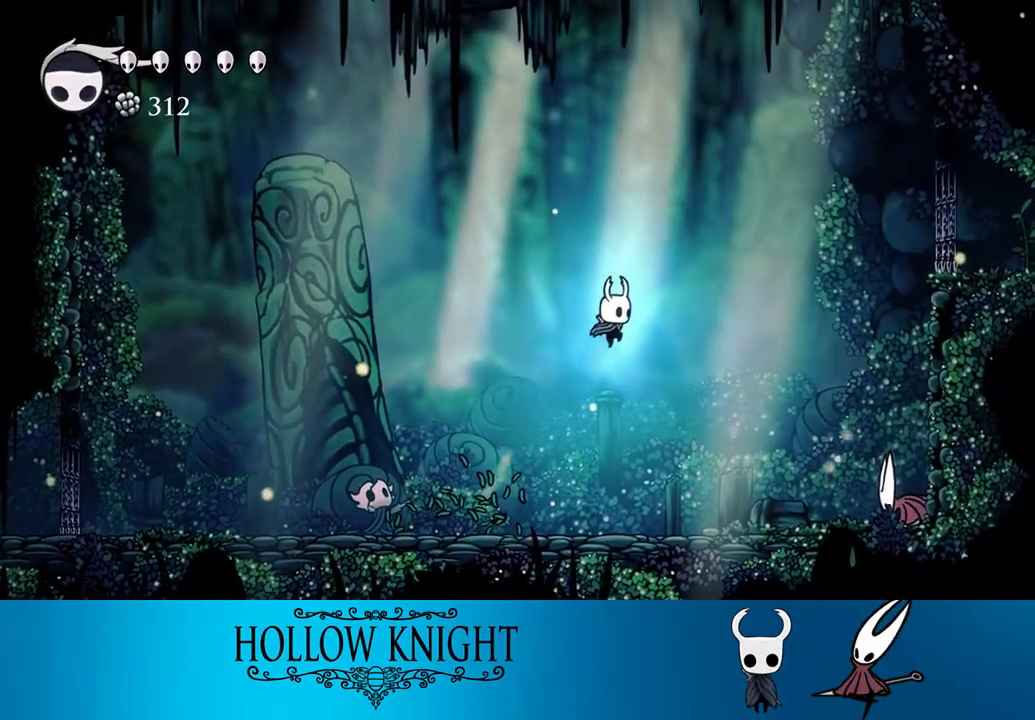
{"buttons": ["DPAD_RIGHT"], "events": []}
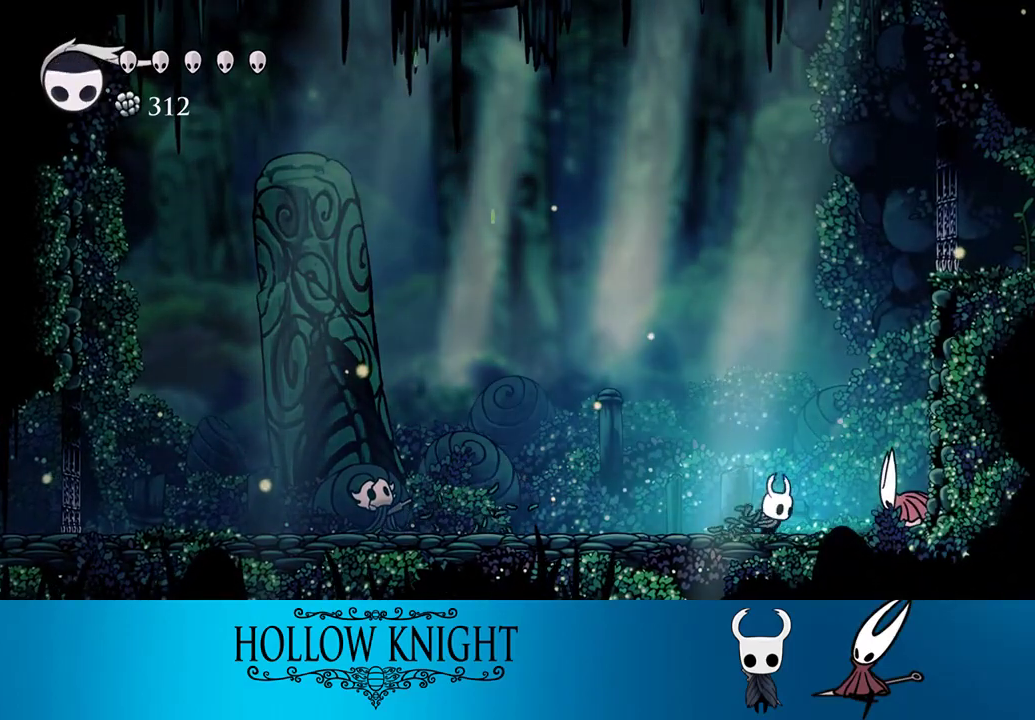
{"buttons": ["SQUARE", "DPAD_RIGHT"], "events": [[100, "CROSS", "down"], [100, "SQUARE", "down"], [167, "DPAD_RIGHT", "up"], [217, "DPAD_LEFT", "down"], [350, "DPAD_LEFT", "up"], [367, "DPAD_RIGHT", "down"], [417, "CROSS", "up"], [417, "SQUARE", "up"], [483, "SQUARE", "down"]]}
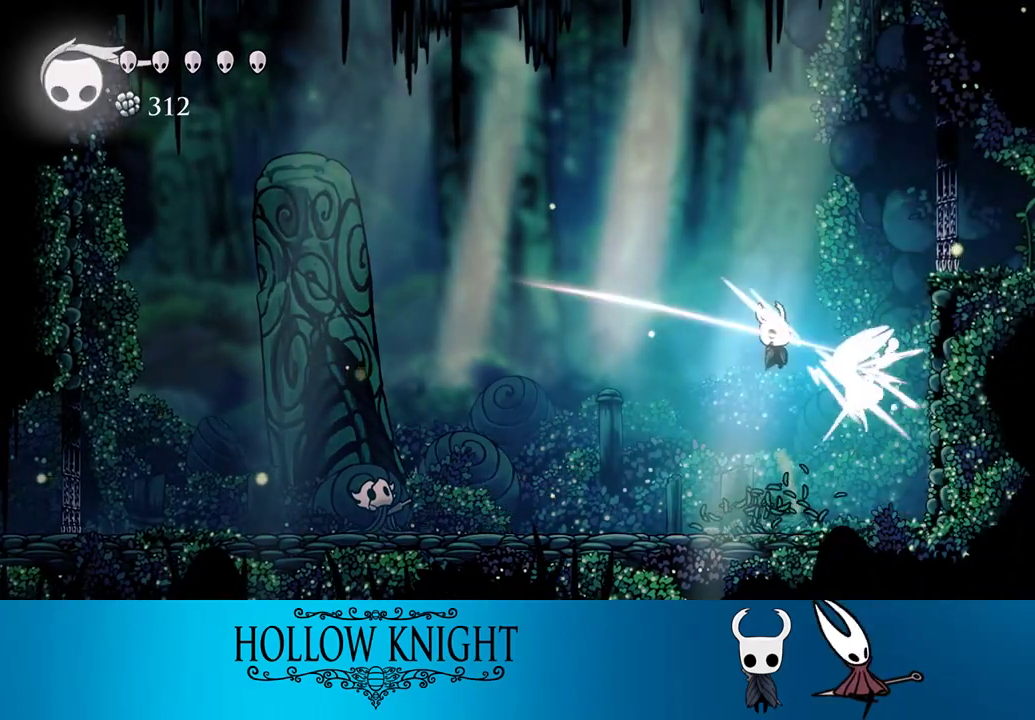
{"buttons": ["CROSS", "DPAD_UP", "DPAD_LEFT"], "events": [[17, "DPAD_RIGHT", "up"], [83, "DPAD_LEFT", "down"], [200, "SQUARE", "up"], [350, "DPAD_UP", "down"], [383, "CROSS", "down"]]}